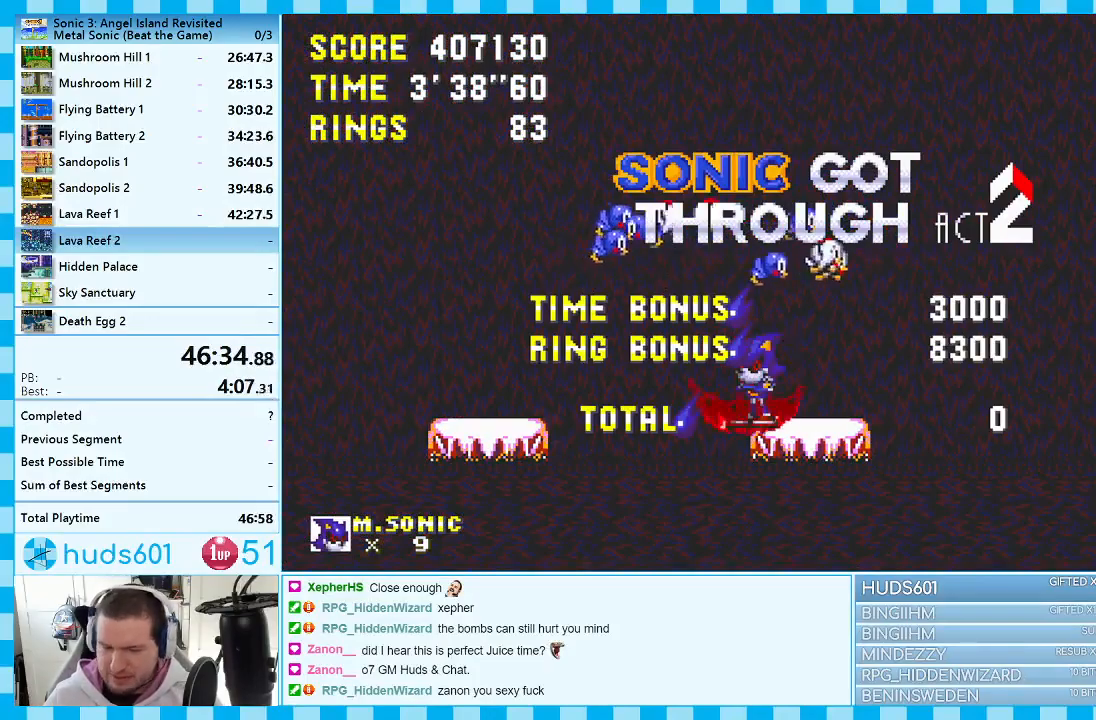
Gameplay with a controller (Xbox layout); each line is a JSON object with the inputs held at the frame after it. "events" lists button and stick changes between this image and that frame as [ms after this image, input, new state], when the widget could be followed in between. Not read: HOME L1 L2 L3 R1 R2 R3 SELECT.
{"buttons": ["A"], "events": [[300, "A", "down"]]}
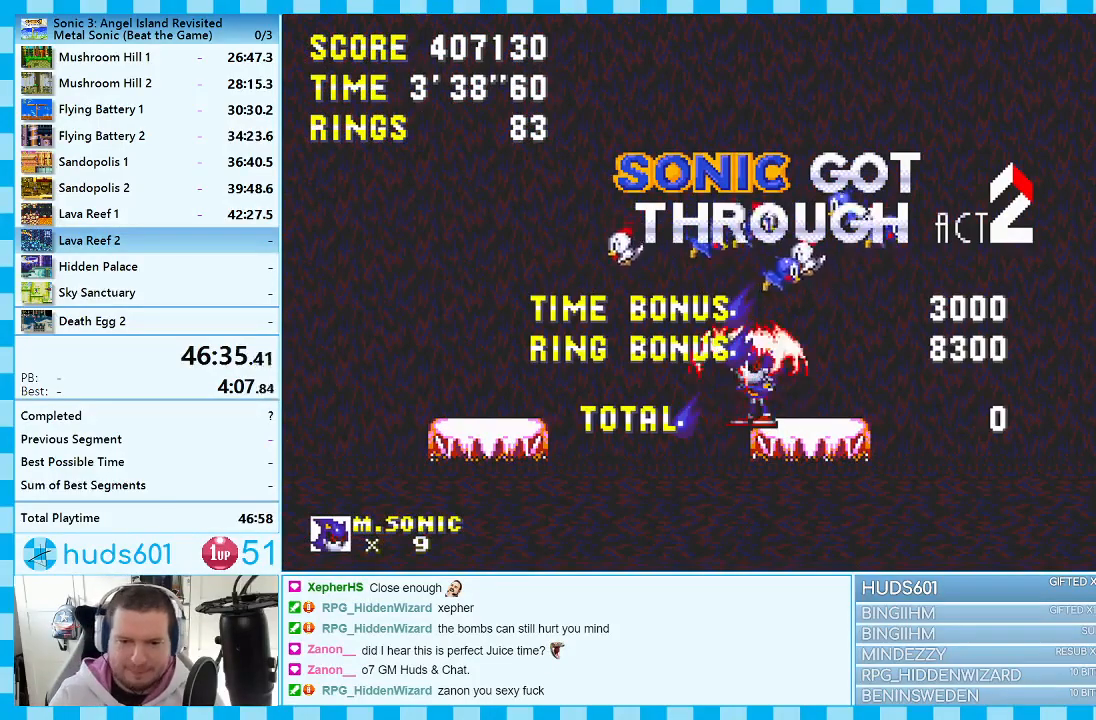
{"buttons": ["A"], "events": []}
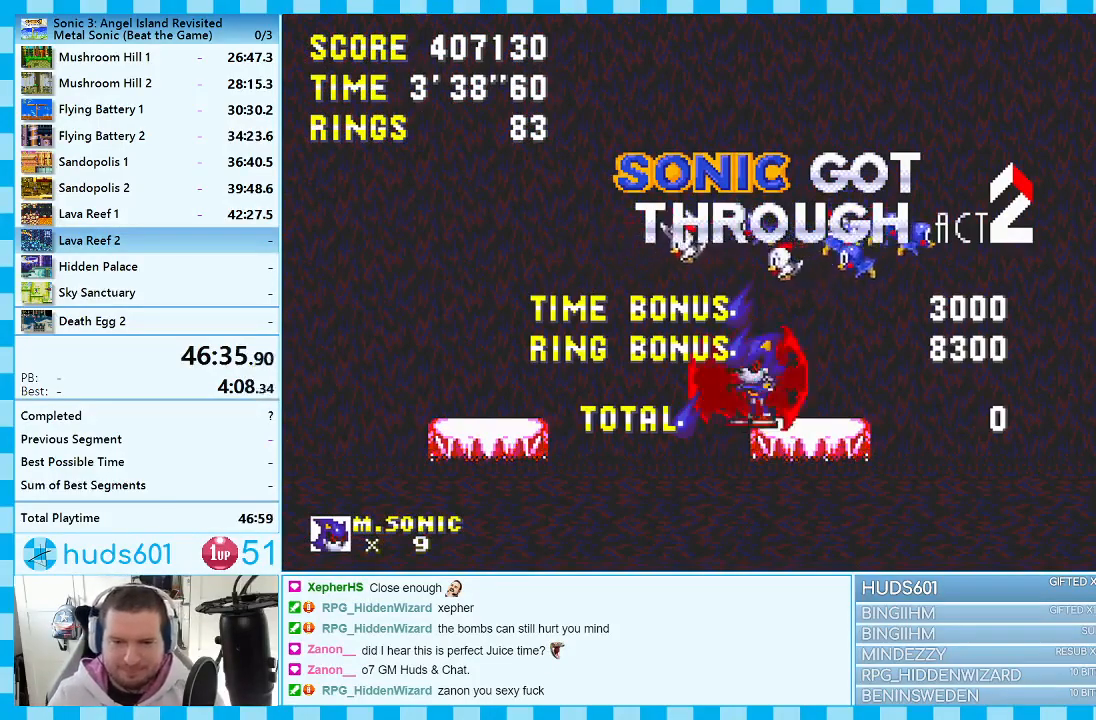
{"buttons": ["A"], "events": []}
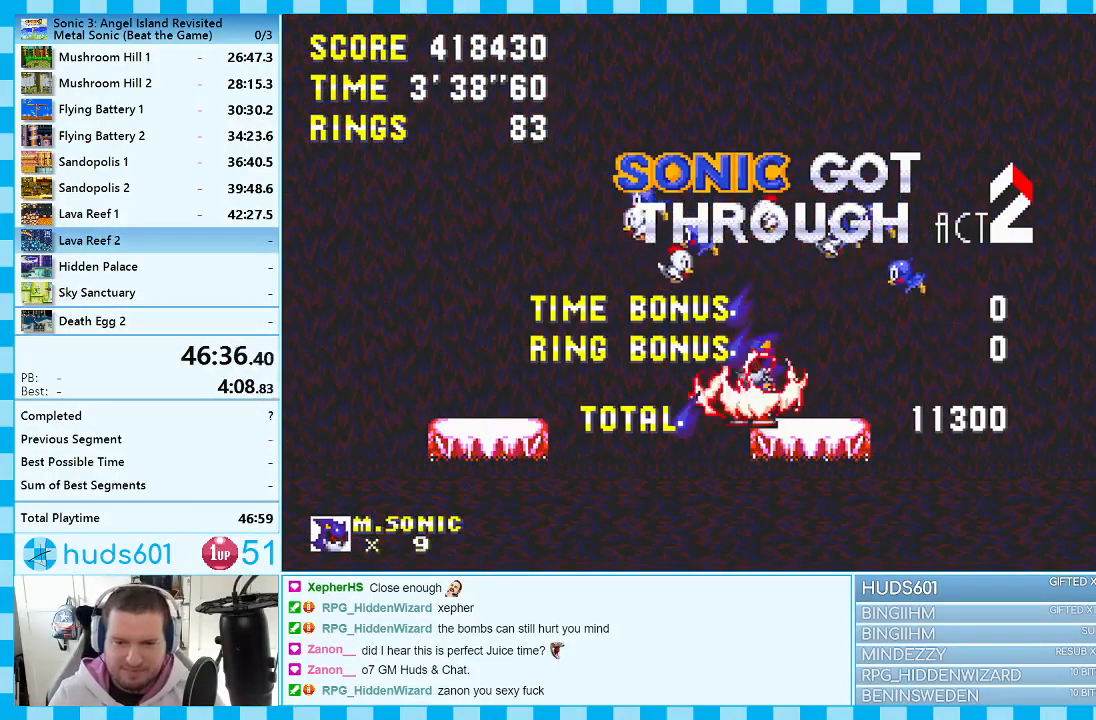
{"buttons": ["START"], "events": [[33, "A", "up"], [150, "START", "down"], [250, "START", "up"], [333, "DPAD_UP", "down"], [367, "START", "down"], [400, "DPAD_UP", "up"], [433, "START", "up"], [467, "DPAD_UP", "down"], [483, "START", "down"], [500, "DPAD_UP", "up"]]}
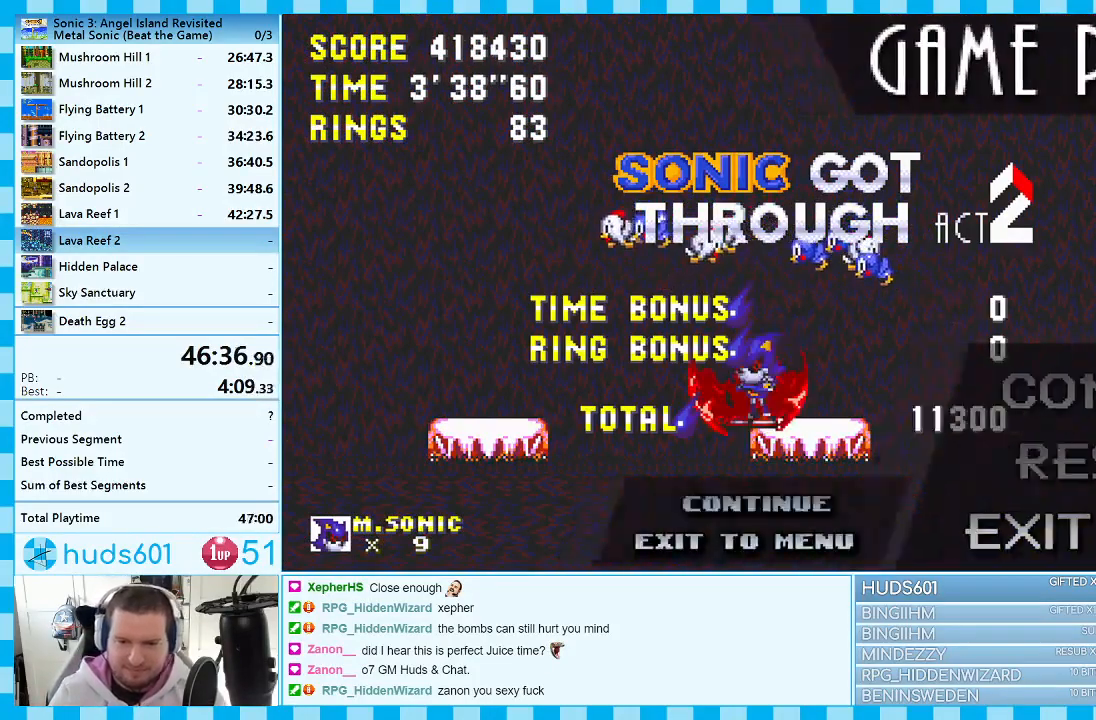
{"buttons": [], "events": [[50, "START", "up"], [133, "START", "down"], [200, "START", "up"], [267, "START", "down"], [350, "START", "up"], [433, "START", "down"], [483, "START", "up"]]}
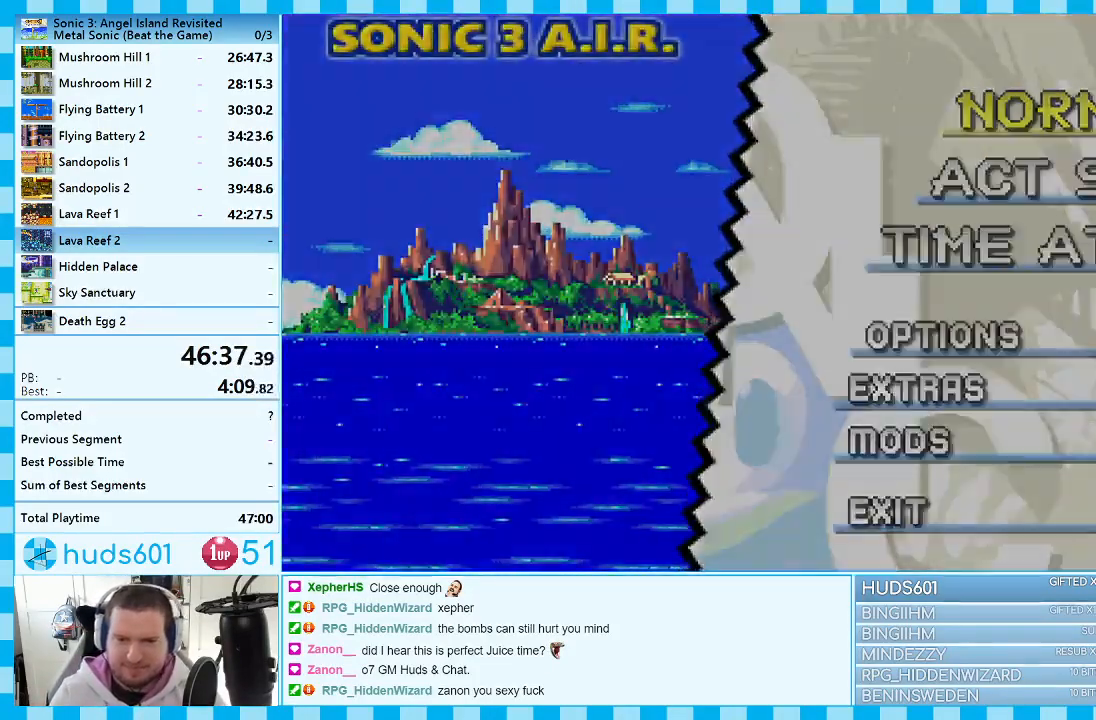
{"buttons": [], "events": [[67, "START", "down"], [117, "START", "up"], [233, "START", "down"], [267, "START", "up"], [367, "START", "down"], [433, "START", "up"]]}
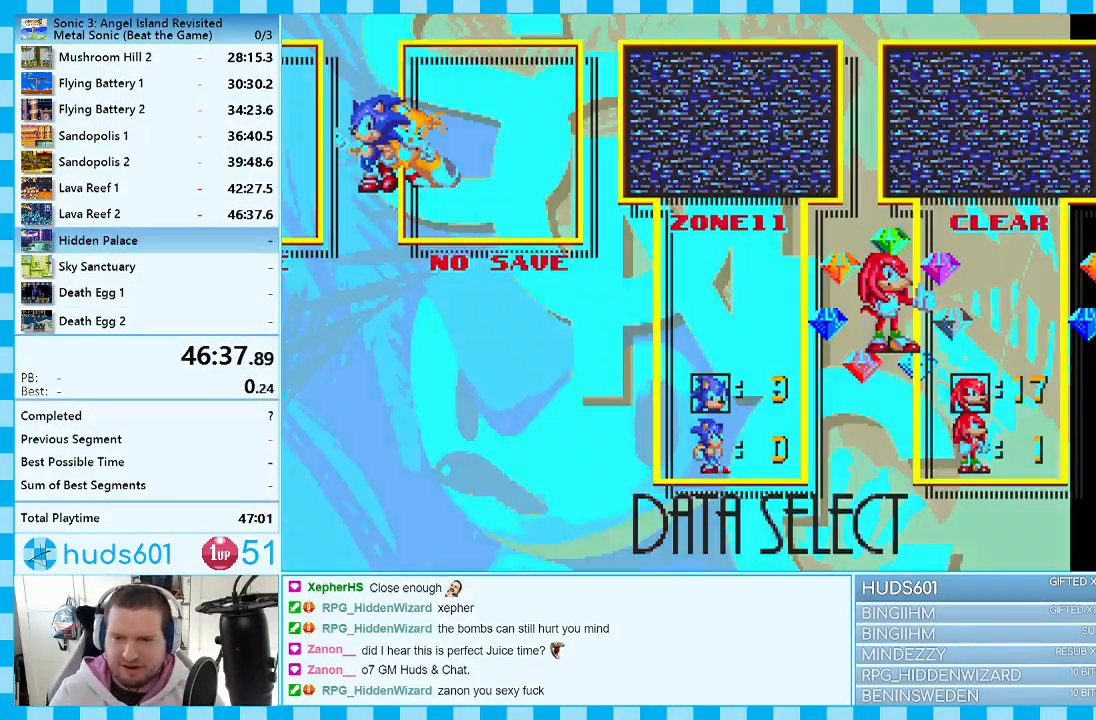
{"buttons": [], "events": [[33, "START", "down"], [67, "START", "up"], [150, "START", "down"], [183, "START", "up"]]}
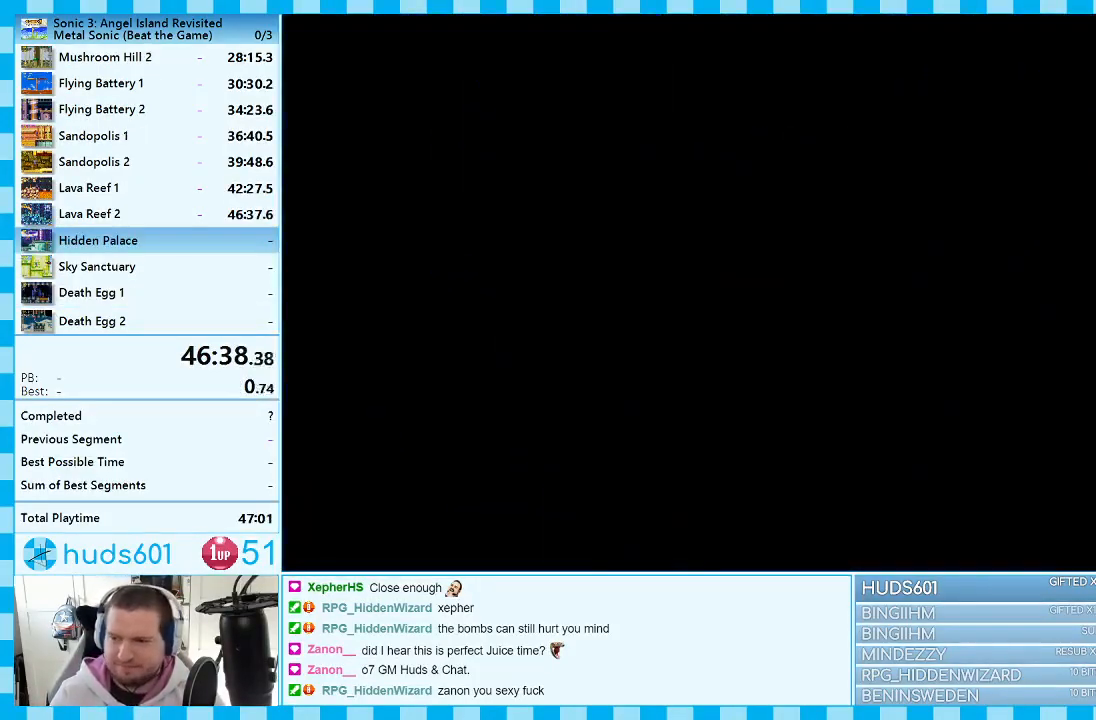
{"buttons": ["DPAD_RIGHT"], "events": [[467, "DPAD_RIGHT", "down"]]}
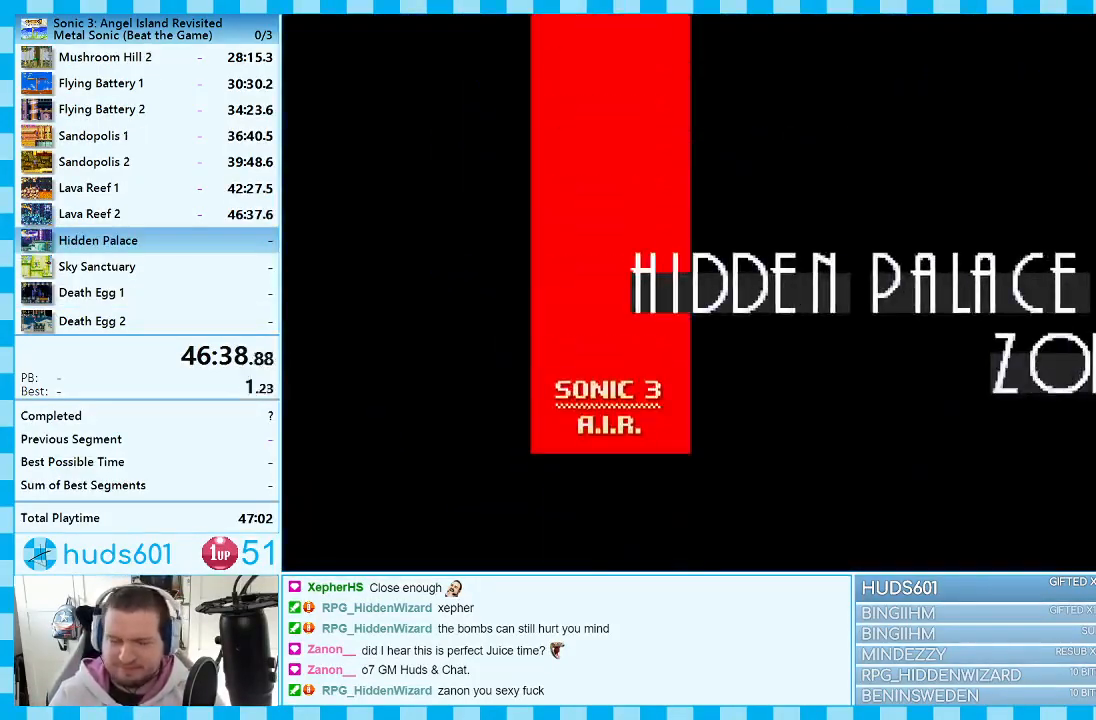
{"buttons": ["DPAD_RIGHT"], "events": []}
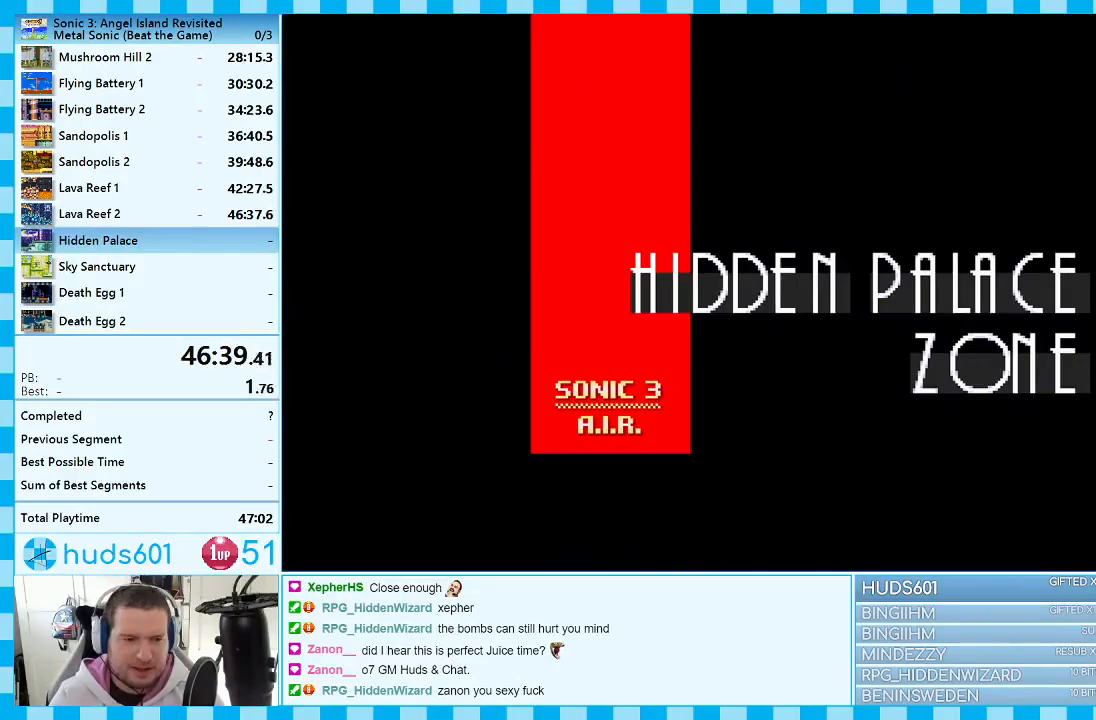
{"buttons": ["DPAD_RIGHT"], "events": []}
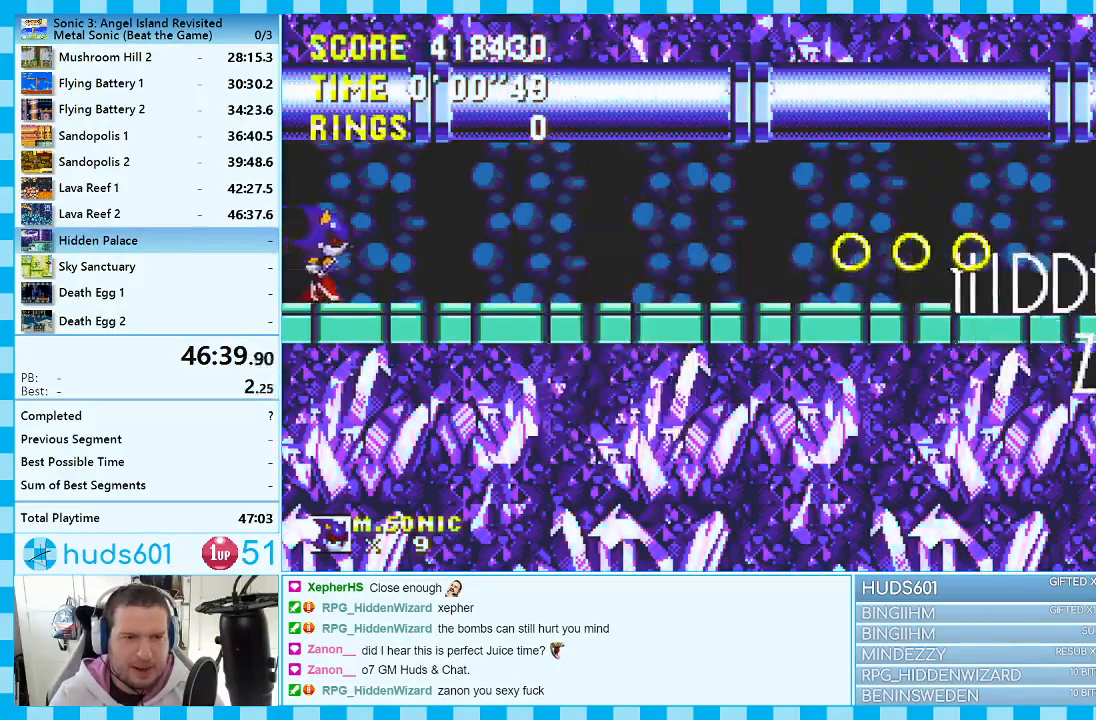
{"buttons": ["DPAD_RIGHT"], "events": []}
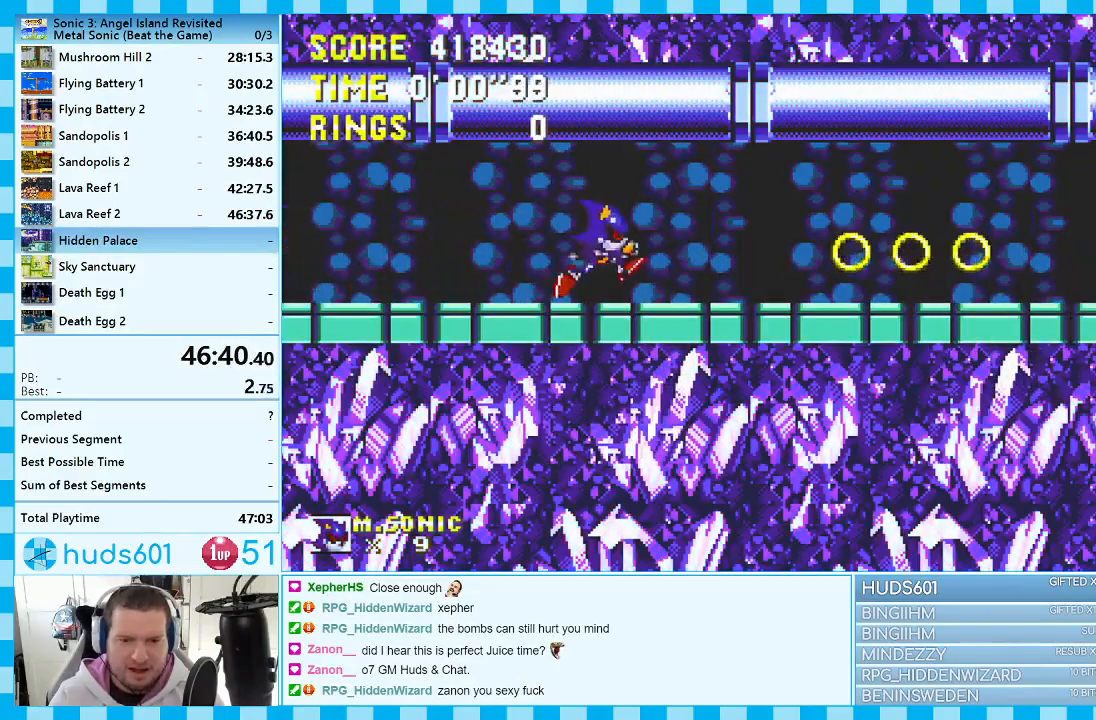
{"buttons": ["DPAD_RIGHT"], "events": []}
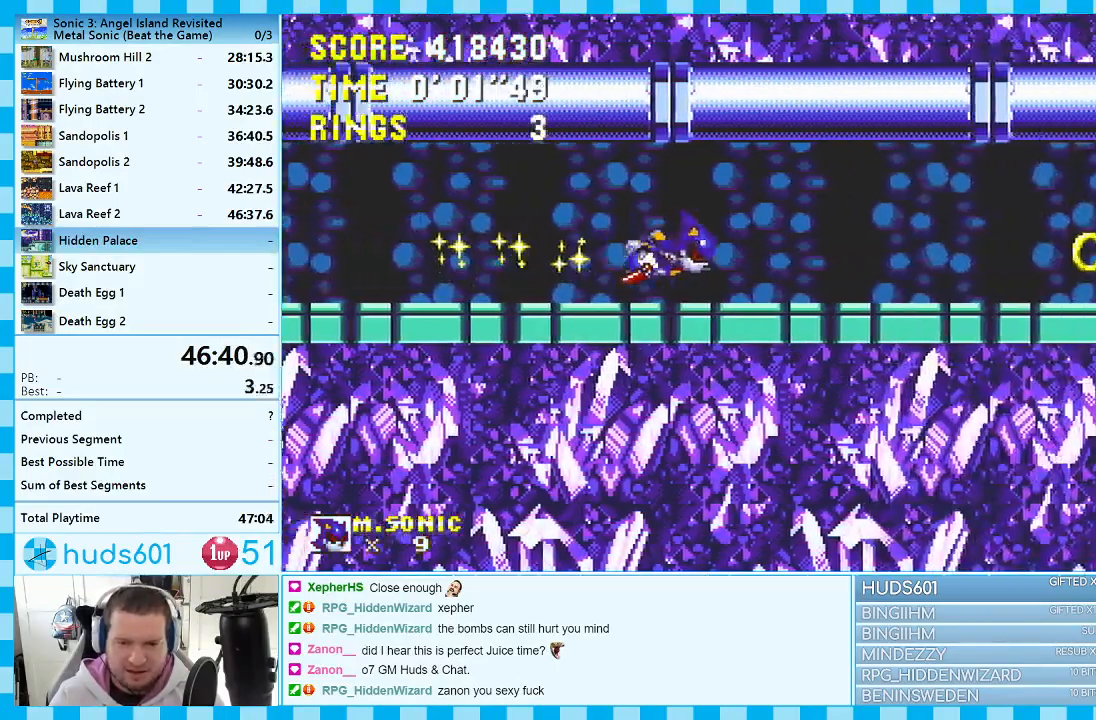
{"buttons": ["DPAD_RIGHT"], "events": []}
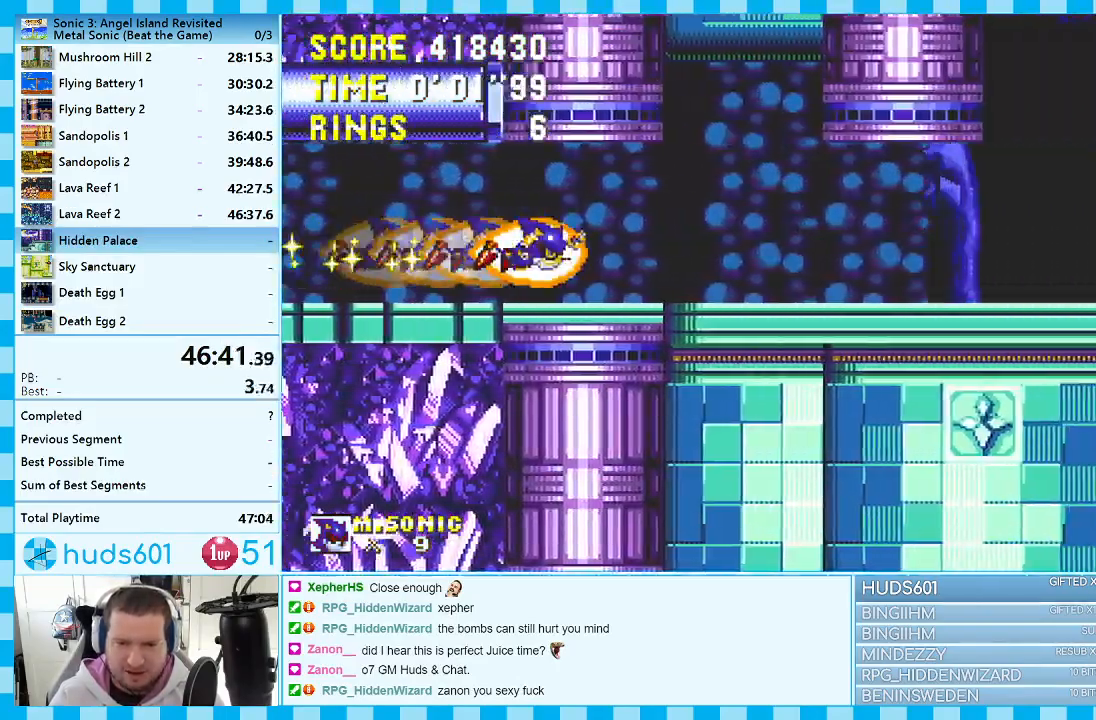
{"buttons": ["DPAD_RIGHT"], "events": [[283, "A", "down"], [367, "A", "up"]]}
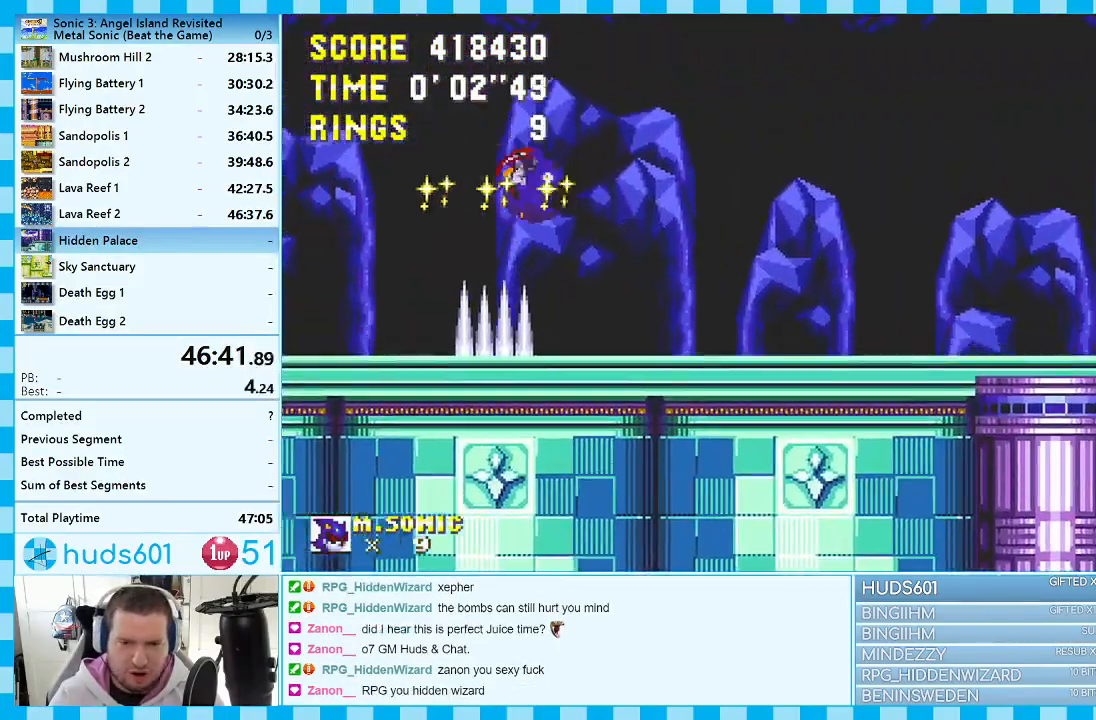
{"buttons": ["DPAD_RIGHT"], "events": []}
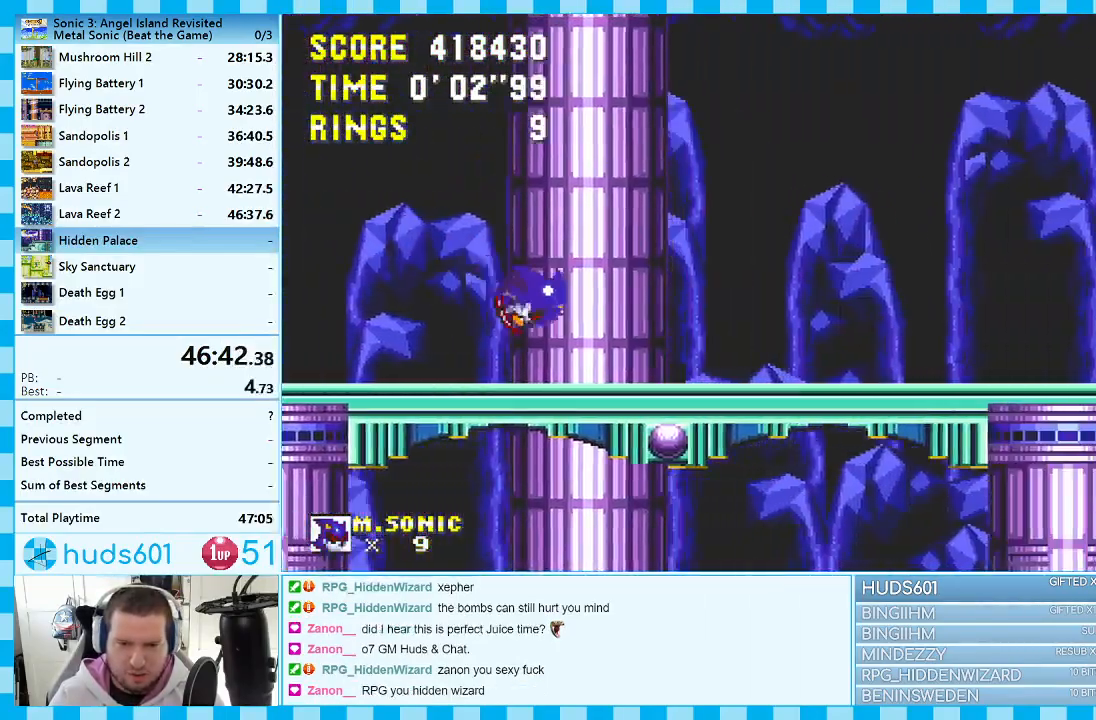
{"buttons": ["DPAD_LEFT"], "events": [[283, "DPAD_RIGHT", "up"], [333, "DPAD_LEFT", "down"]]}
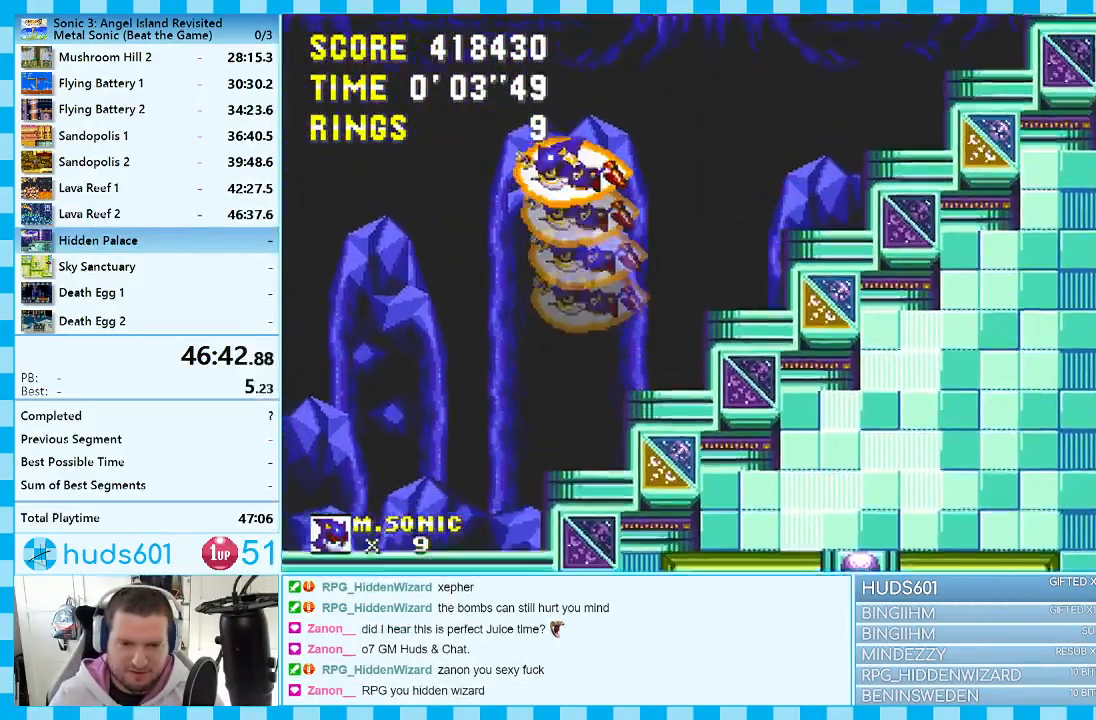
{"buttons": ["DPAD_RIGHT"], "events": [[67, "DPAD_LEFT", "up"], [100, "DPAD_RIGHT", "down"]]}
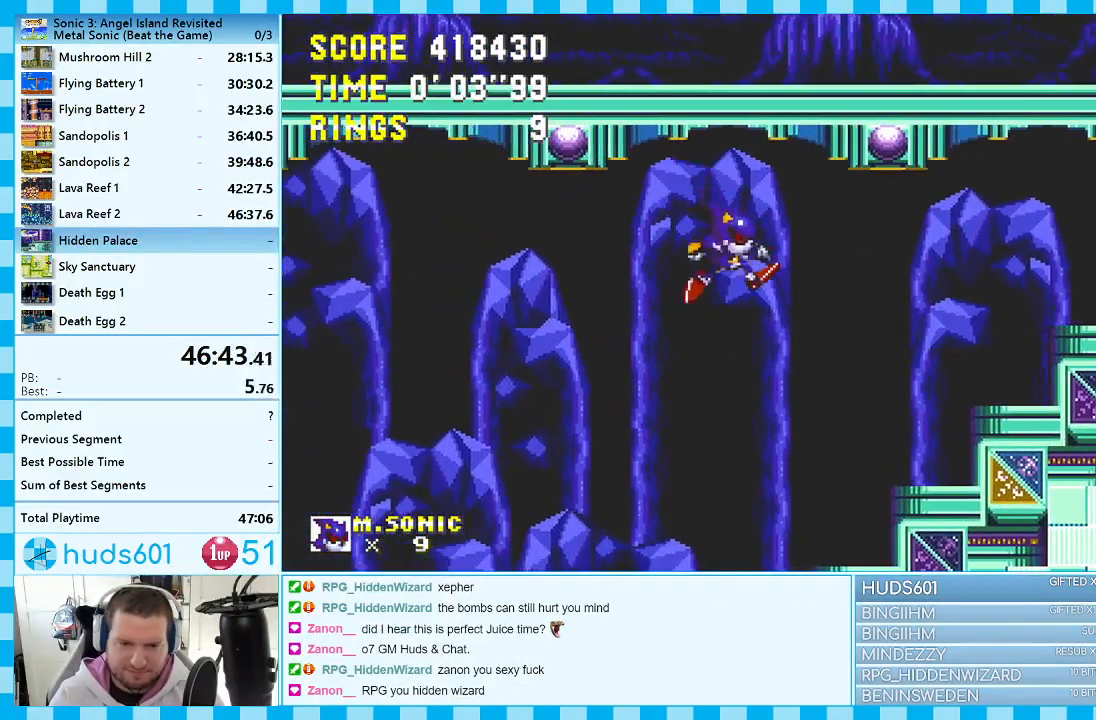
{"buttons": ["A", "DPAD_RIGHT"], "events": [[333, "A", "down"]]}
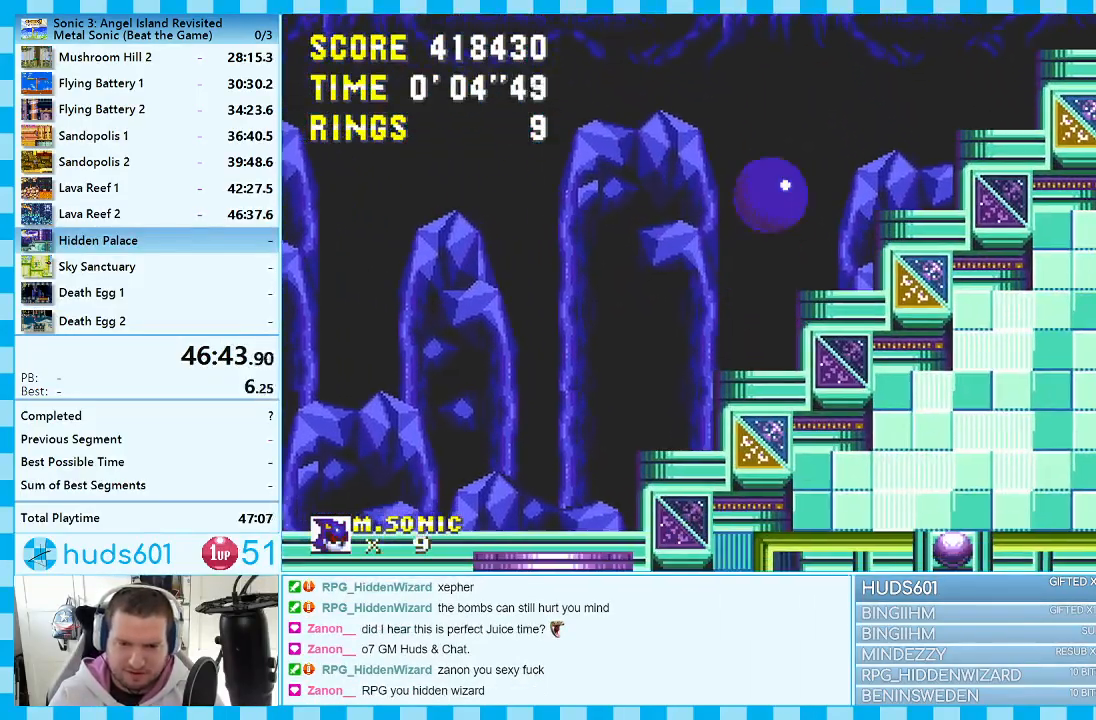
{"buttons": ["A", "DPAD_RIGHT"], "events": [[150, "A", "up"], [283, "A", "down"]]}
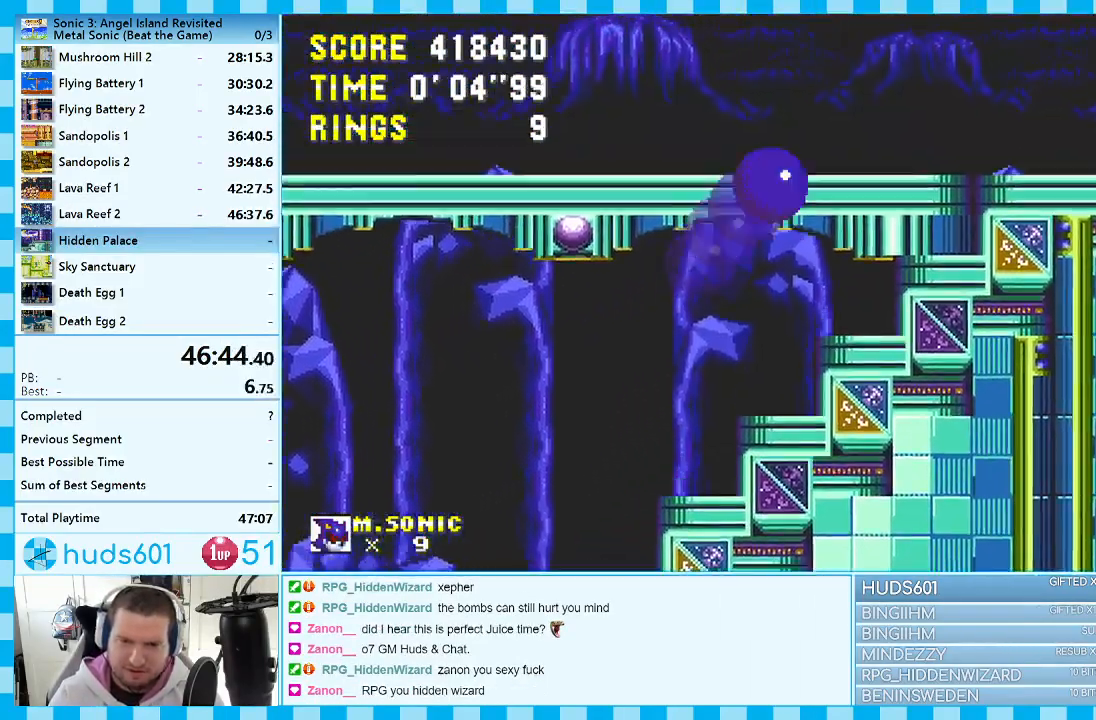
{"buttons": ["DPAD_RIGHT"], "events": [[250, "A", "up"]]}
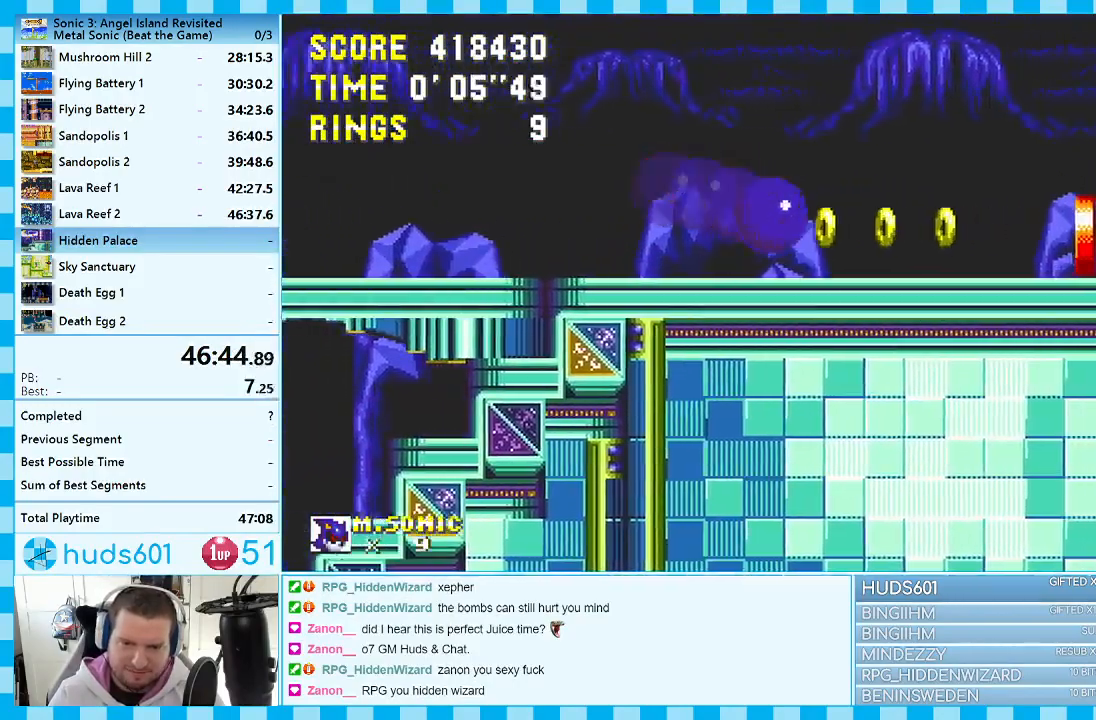
{"buttons": ["DPAD_LEFT"], "events": [[250, "DPAD_RIGHT", "up"], [333, "DPAD_LEFT", "down"]]}
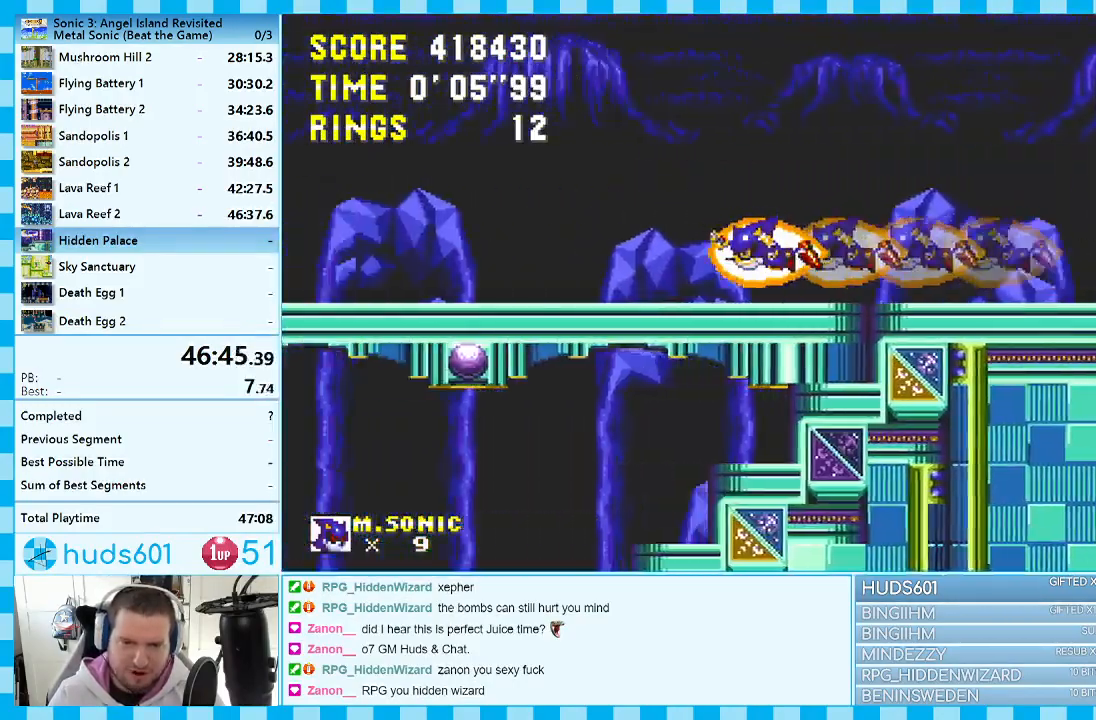
{"buttons": ["DPAD_LEFT"], "events": []}
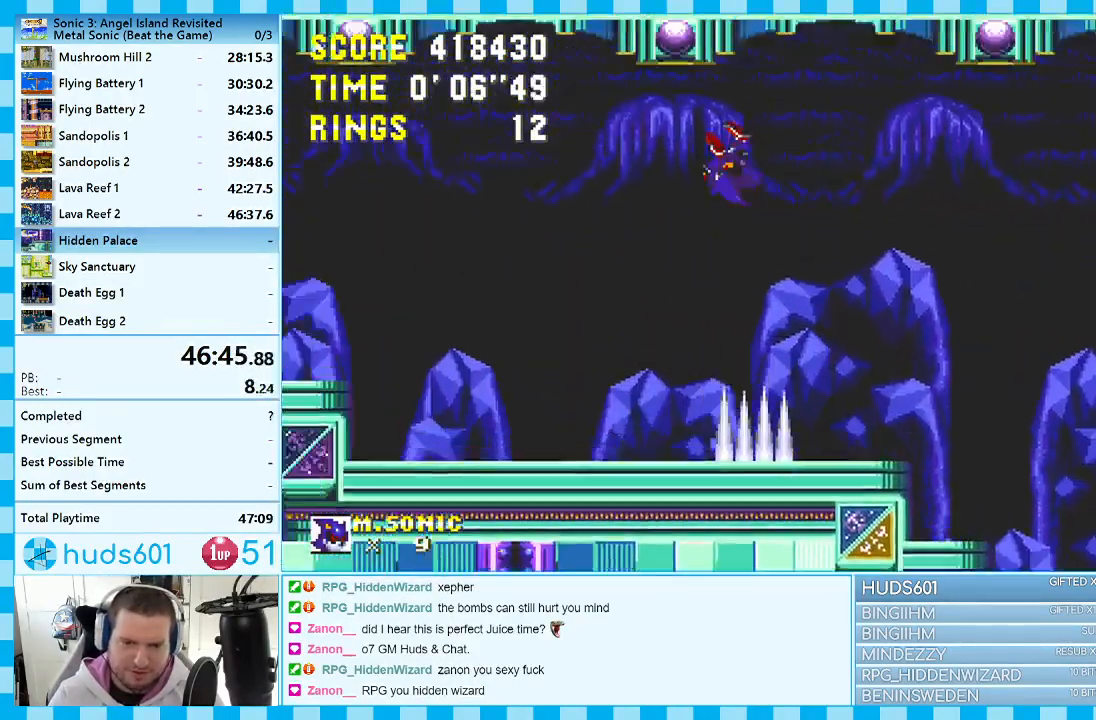
{"buttons": ["DPAD_LEFT"], "events": []}
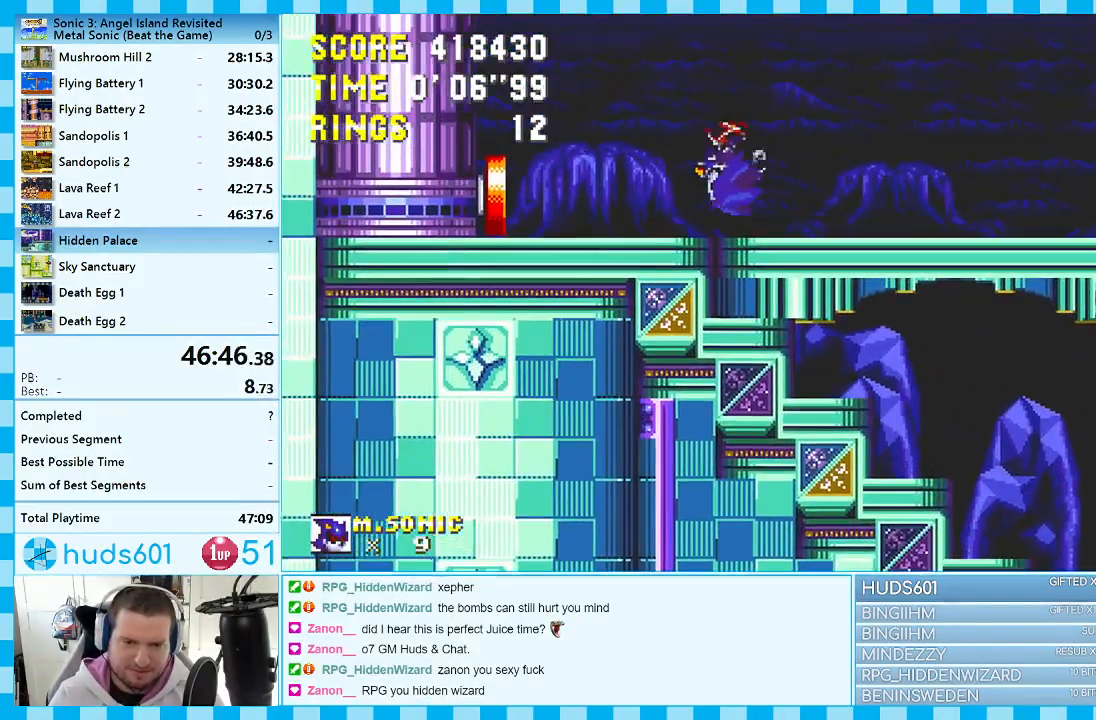
{"buttons": ["DPAD_LEFT"], "events": [[17, "DPAD_LEFT", "up"], [50, "DPAD_RIGHT", "down"], [183, "DPAD_RIGHT", "up"], [200, "DPAD_LEFT", "down"]]}
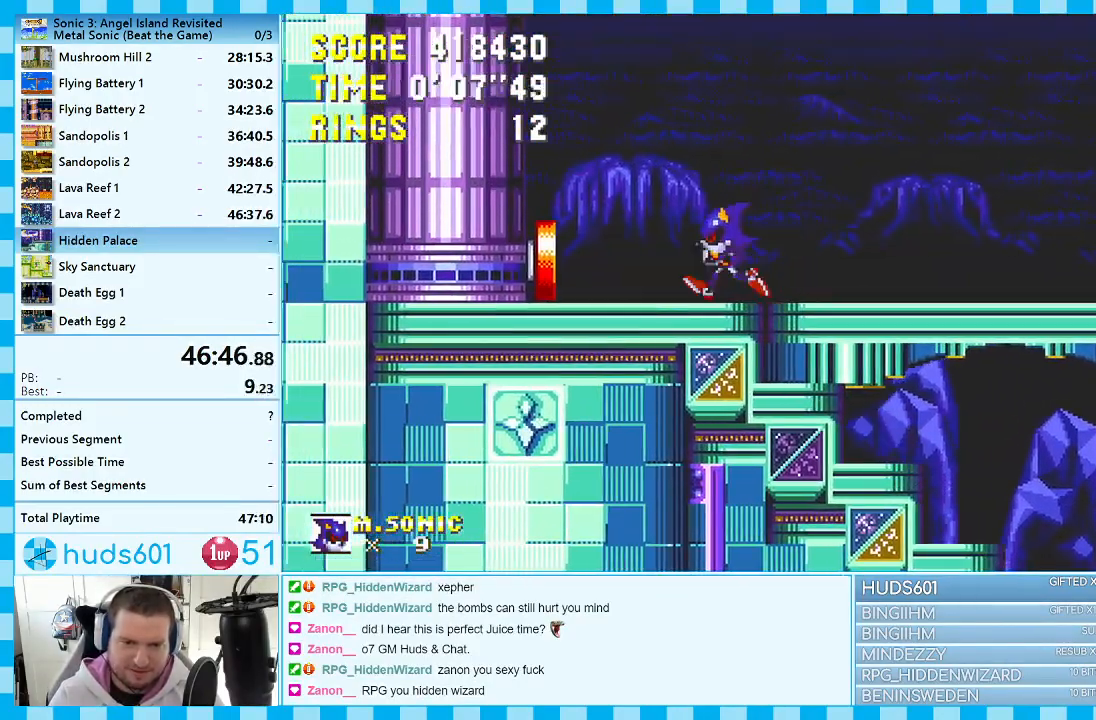
{"buttons": ["DPAD_RIGHT"], "events": [[350, "DPAD_DOWN", "down"], [367, "DPAD_LEFT", "up"], [383, "DPAD_RIGHT", "down"], [417, "DPAD_DOWN", "up"]]}
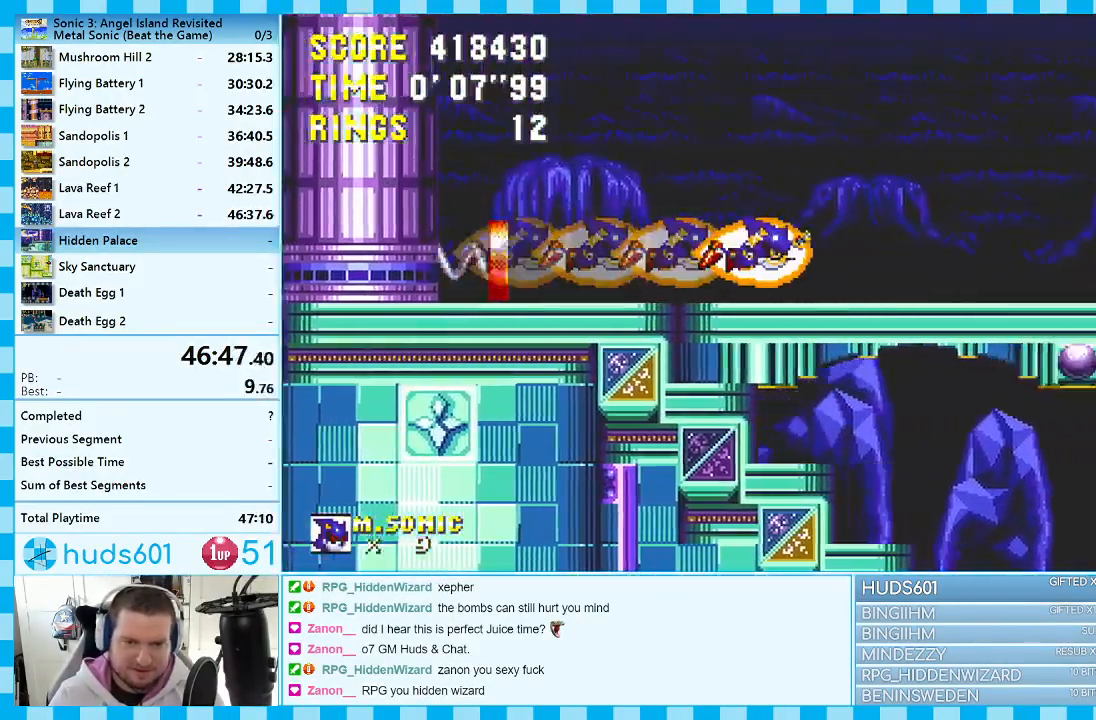
{"buttons": ["DPAD_RIGHT"], "events": []}
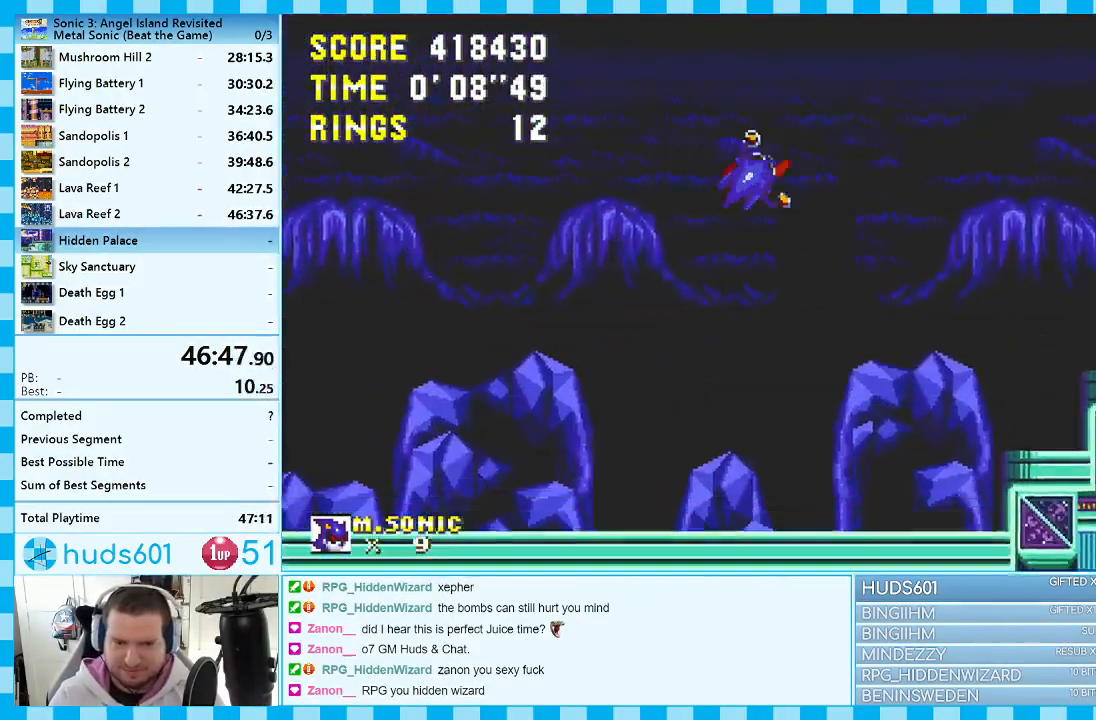
{"buttons": ["DPAD_RIGHT"], "events": []}